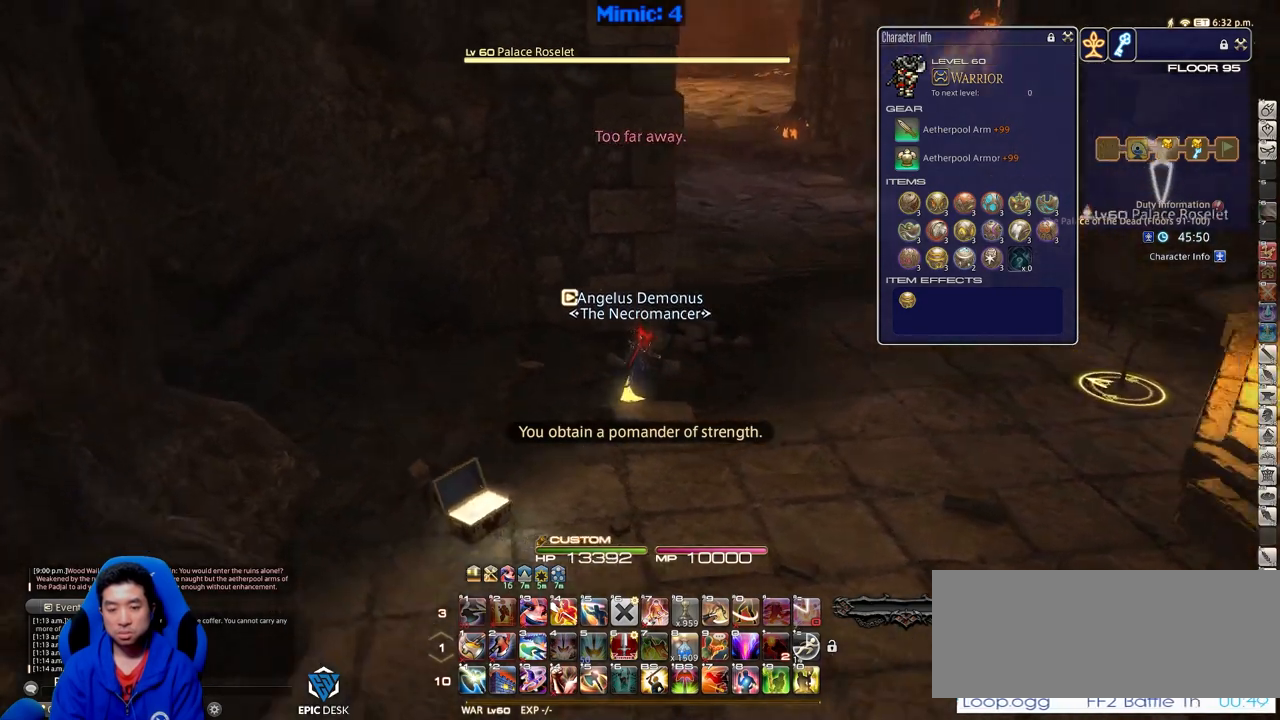
Gameplay with keyboard; each line is a JSON object with the keys held at the frame after it. "events" lists presses ("down") and releases ("up") of ".", "/", "0", "1", "2", "3", "4", "5", "6", "7", "8", "9", "a", "alt_l", "alt_r", "b", "backslash", "backspace", "c", "caps_lock", "comma", "ctrl_l", "ctrl_r", "d", "down", "e", "equals", "escape", "f", "f1", "f10", "f11", "f12", "f2", "f3", "f4", "f5", "f6", "f7", "f8", "f9", "g", "h", "i", "j", "k", "l", "lbracket", "left", "m", "minus", "n", "o", "p", "q", "quote", "r", "rbracket", "return", "right", "s", "semicolon", "shift_l", "shift_r", "space", "super", "t", "tab", "tilde", "u", "up", "v", "w", "x", "y" and "z" between this image and that frame as [ms after this image, input, new state], when the widget could be followed in between. No other keys are recorded. Mouse input is not recorded.
{"keys": ["d", "w"], "events": [[100, "p", "up"]]}
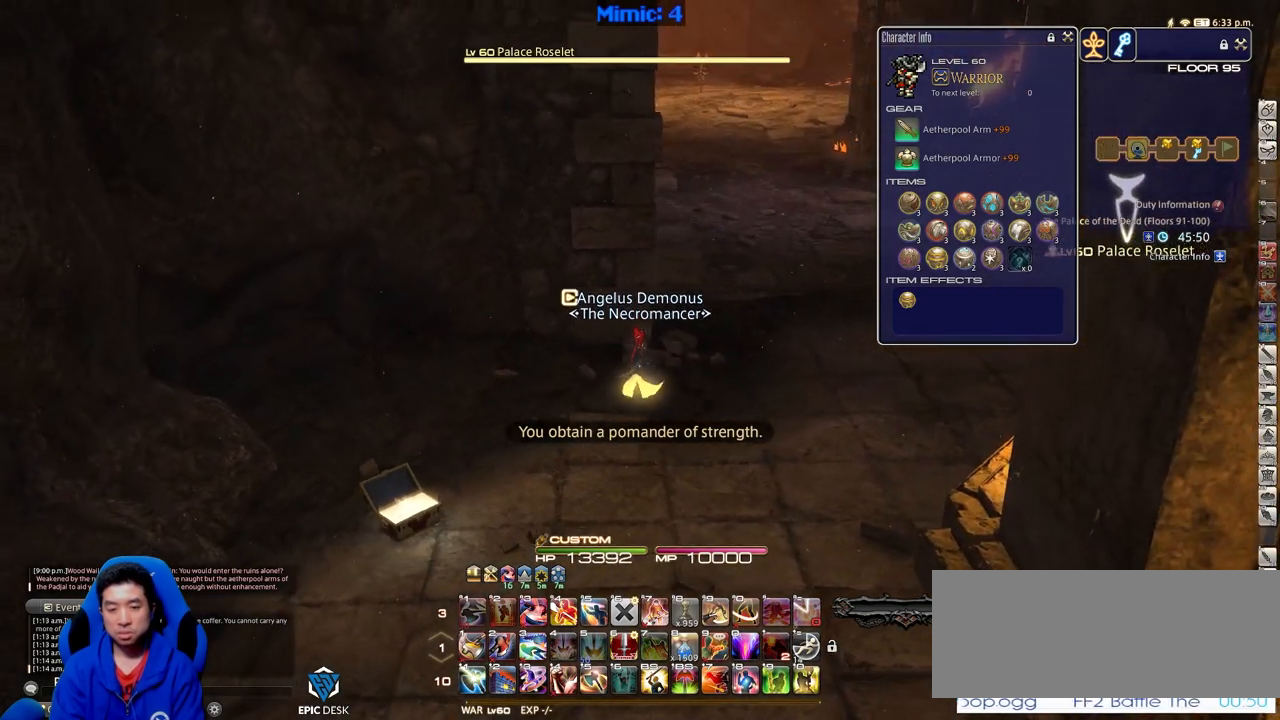
{"keys": ["w"], "events": [[401, "rbracket", "down"], [451, "d", "up"], [501, "rbracket", "up"]]}
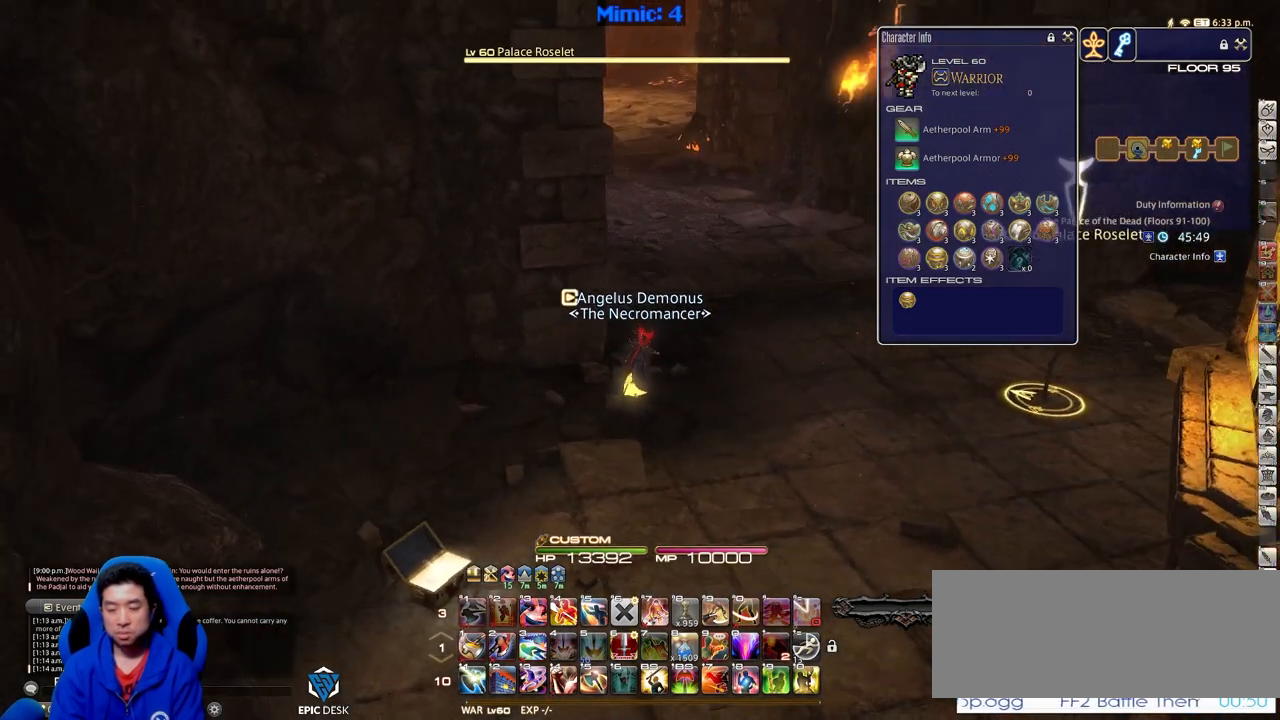
{"keys": ["w"], "events": []}
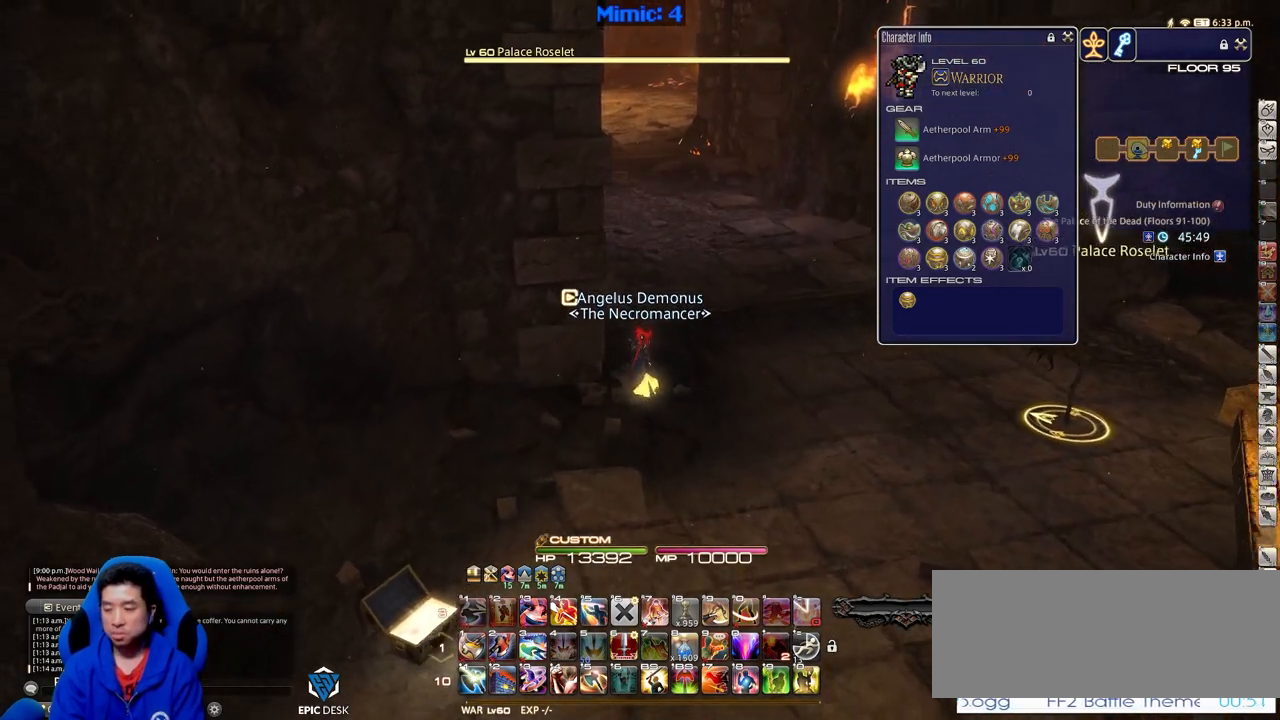
{"keys": ["w"], "events": [[250, "p", "down"], [334, "p", "up"]]}
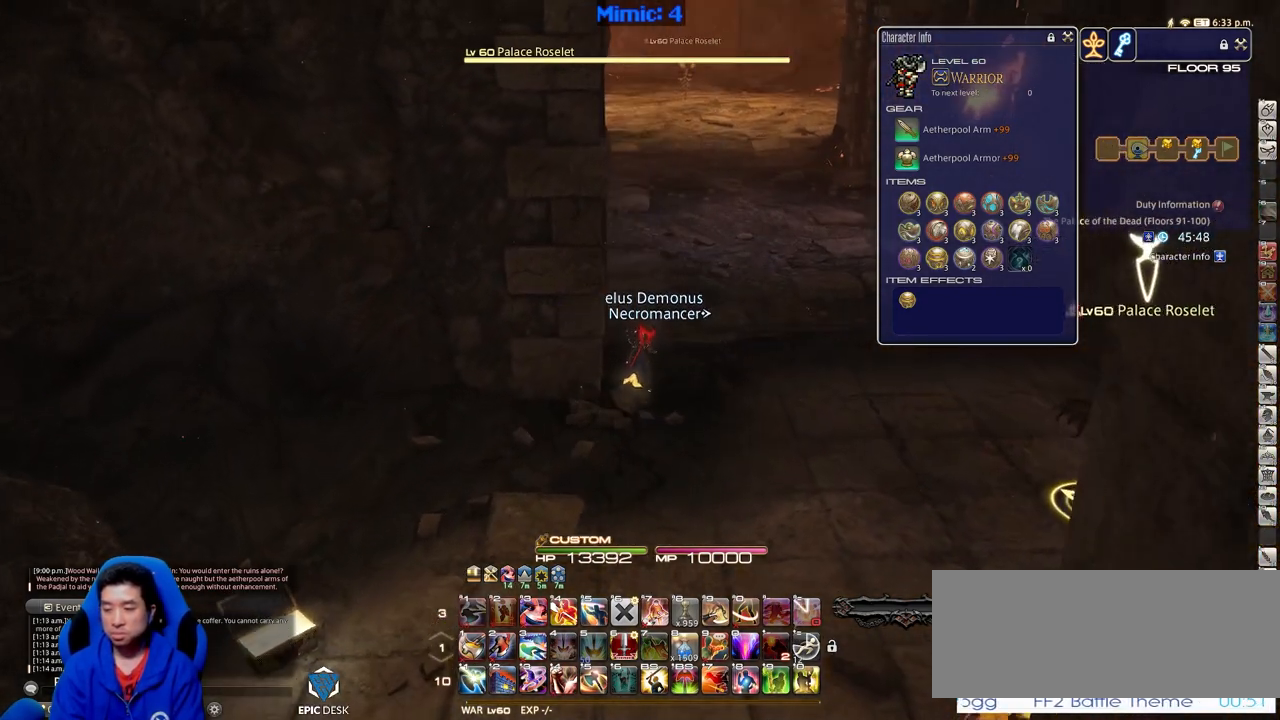
{"keys": ["d", "w"], "events": [[450, "d", "down"]]}
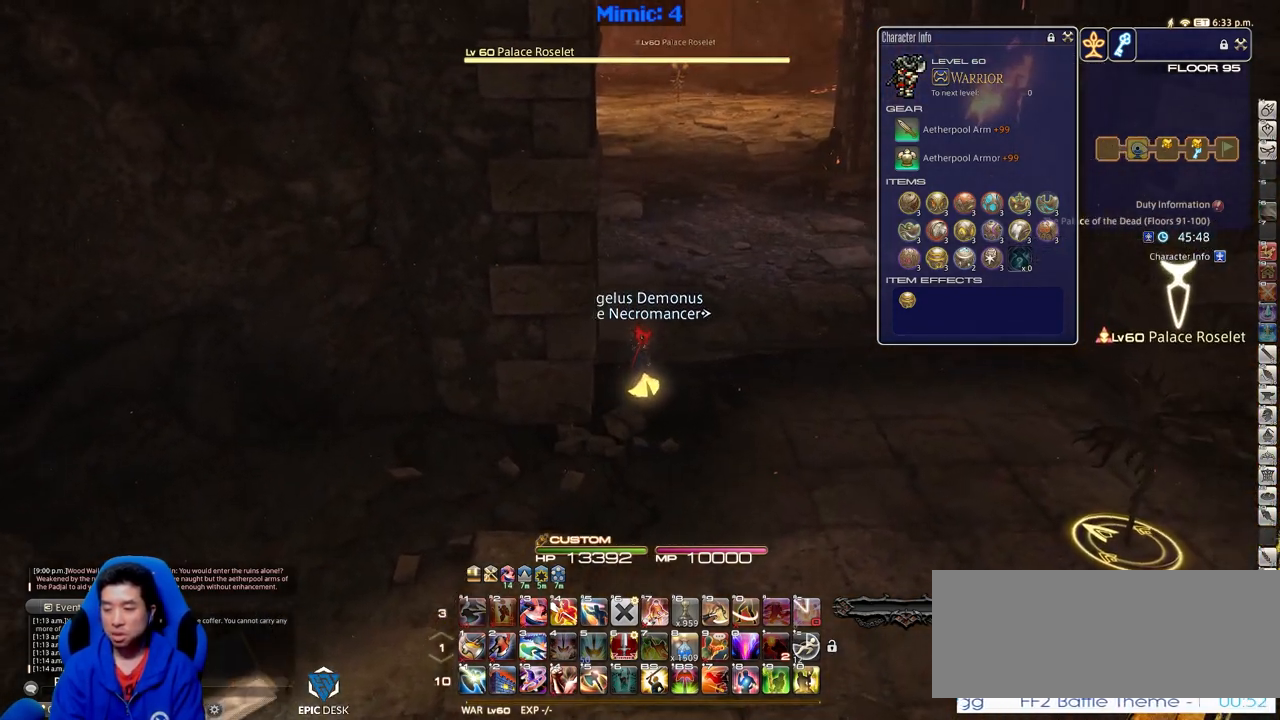
{"keys": ["w"], "events": [[317, "d", "up"]]}
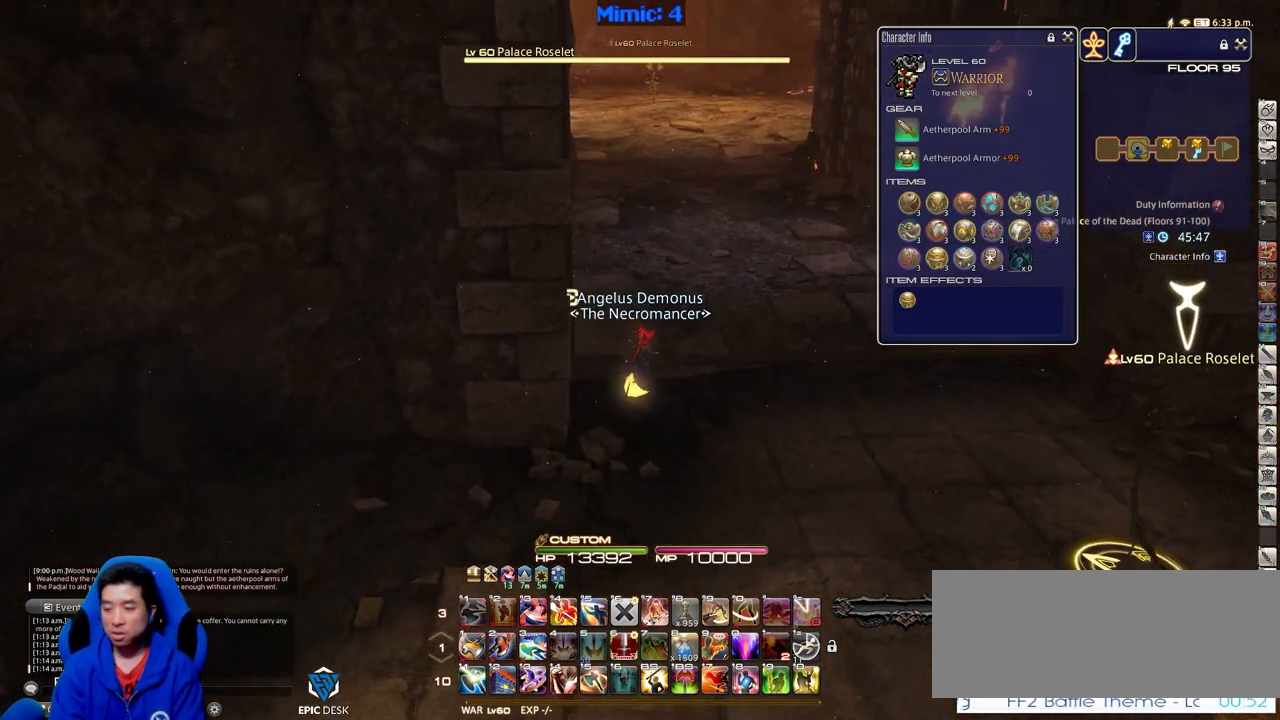
{"keys": ["w"], "events": []}
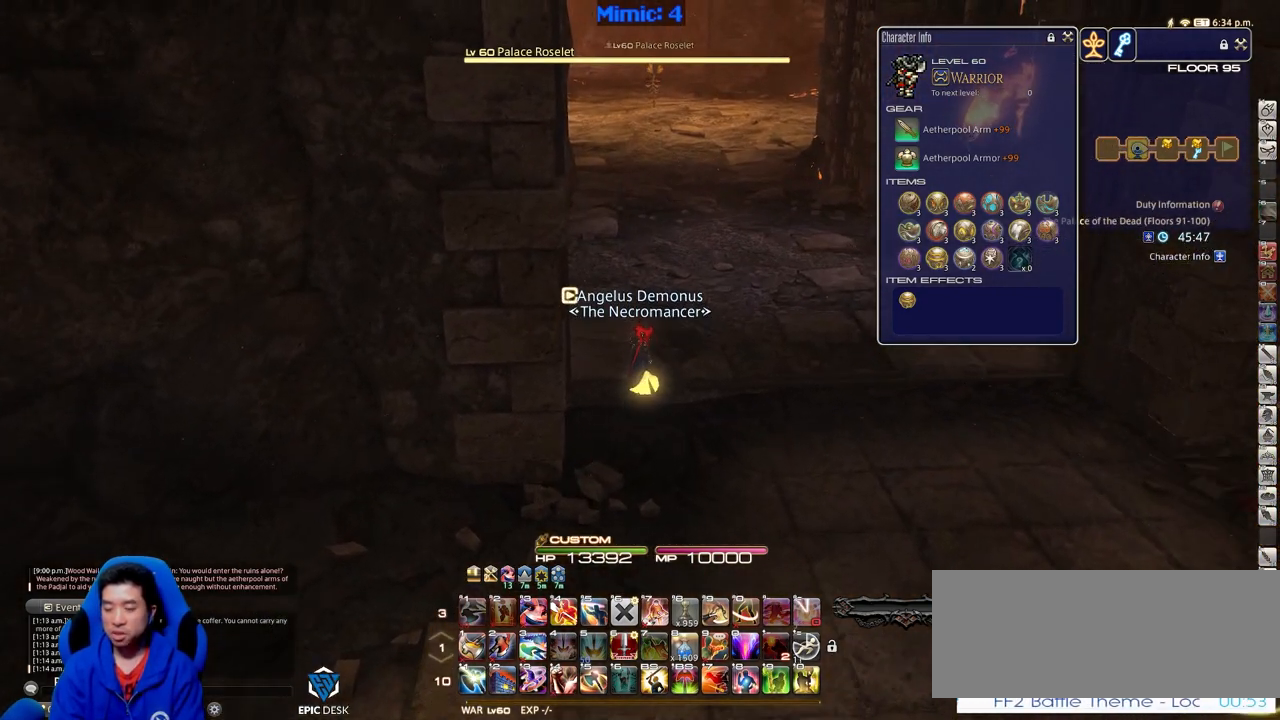
{"keys": ["w"], "events": []}
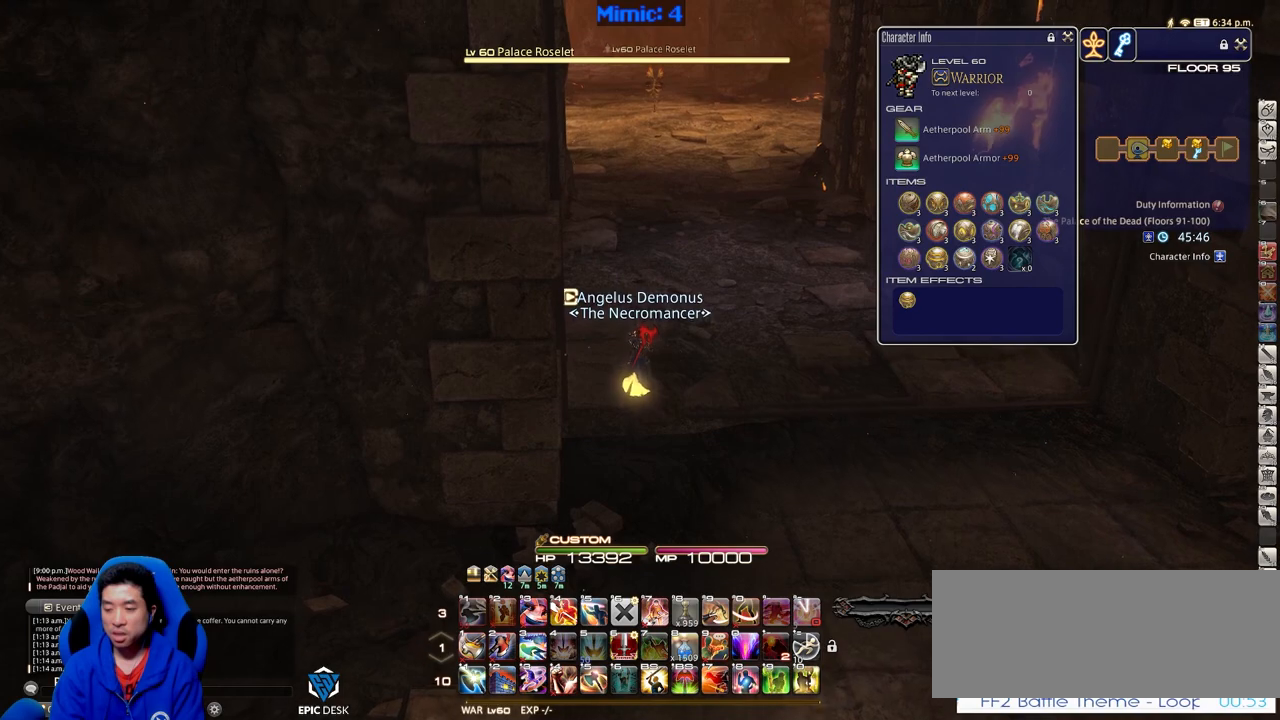
{"keys": ["w"], "events": [[267, "backslash", "down"], [367, "backslash", "up"]]}
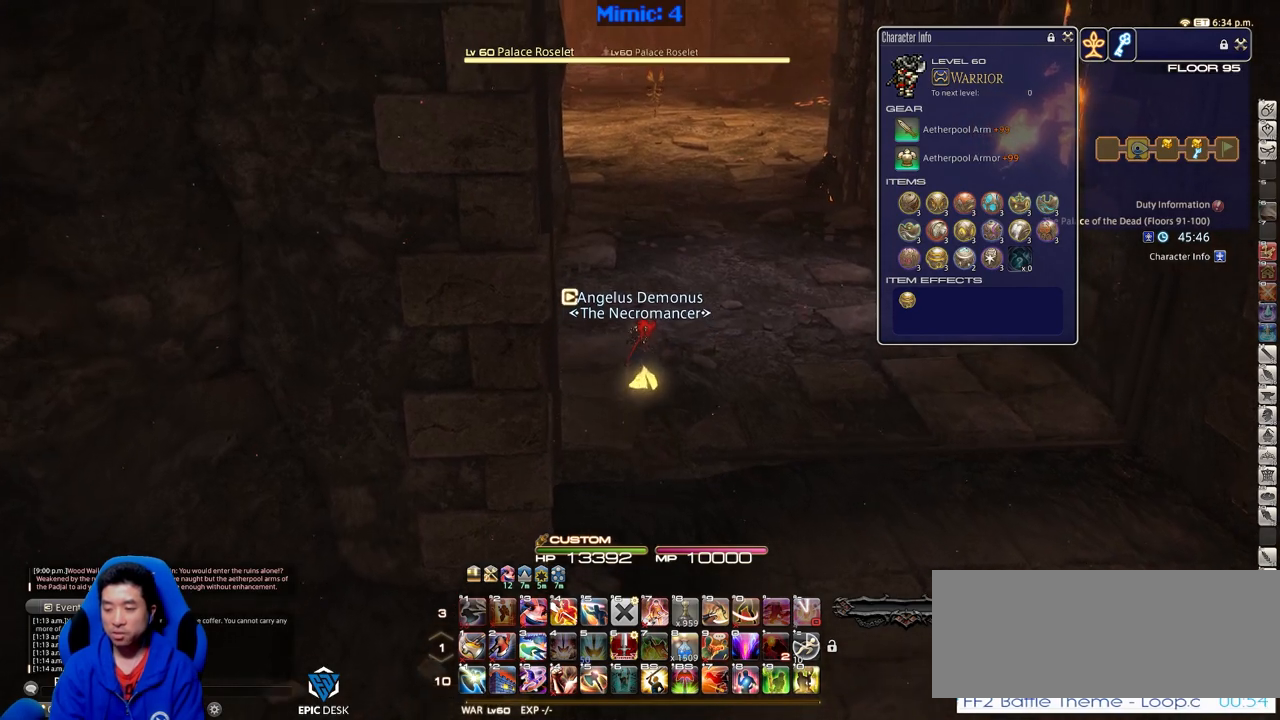
{"keys": ["w"], "events": []}
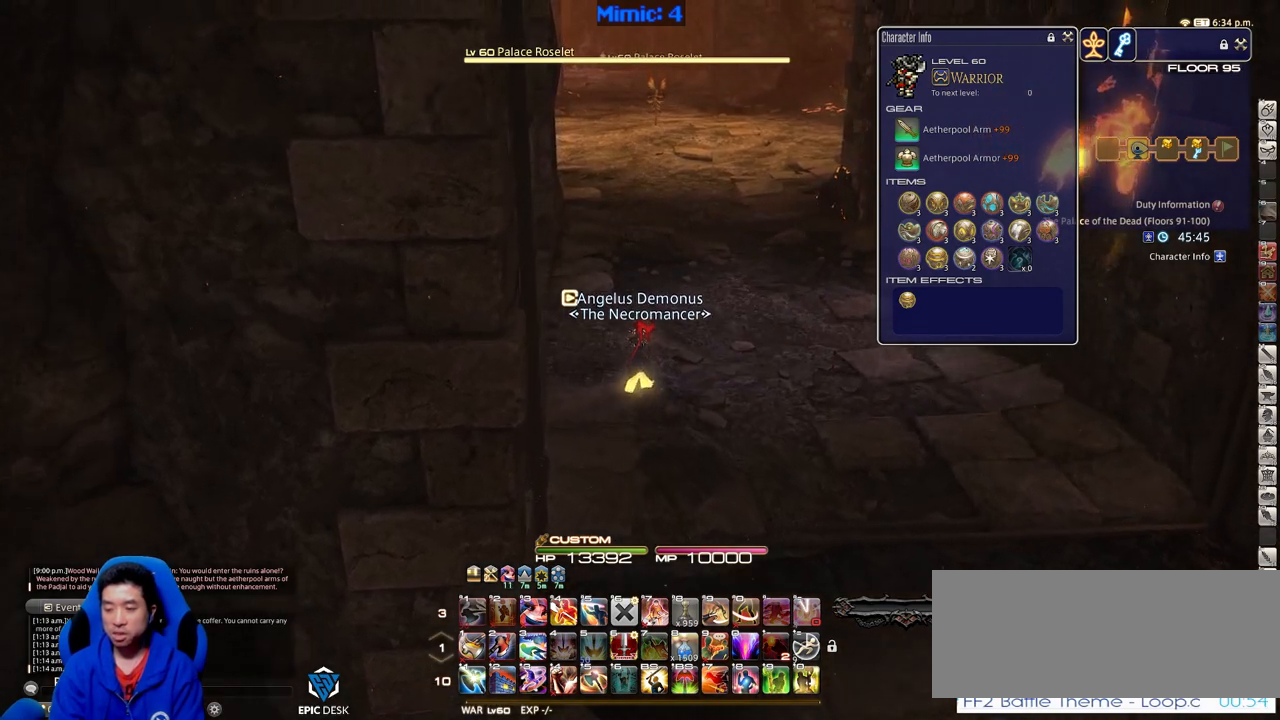
{"keys": ["w"], "events": []}
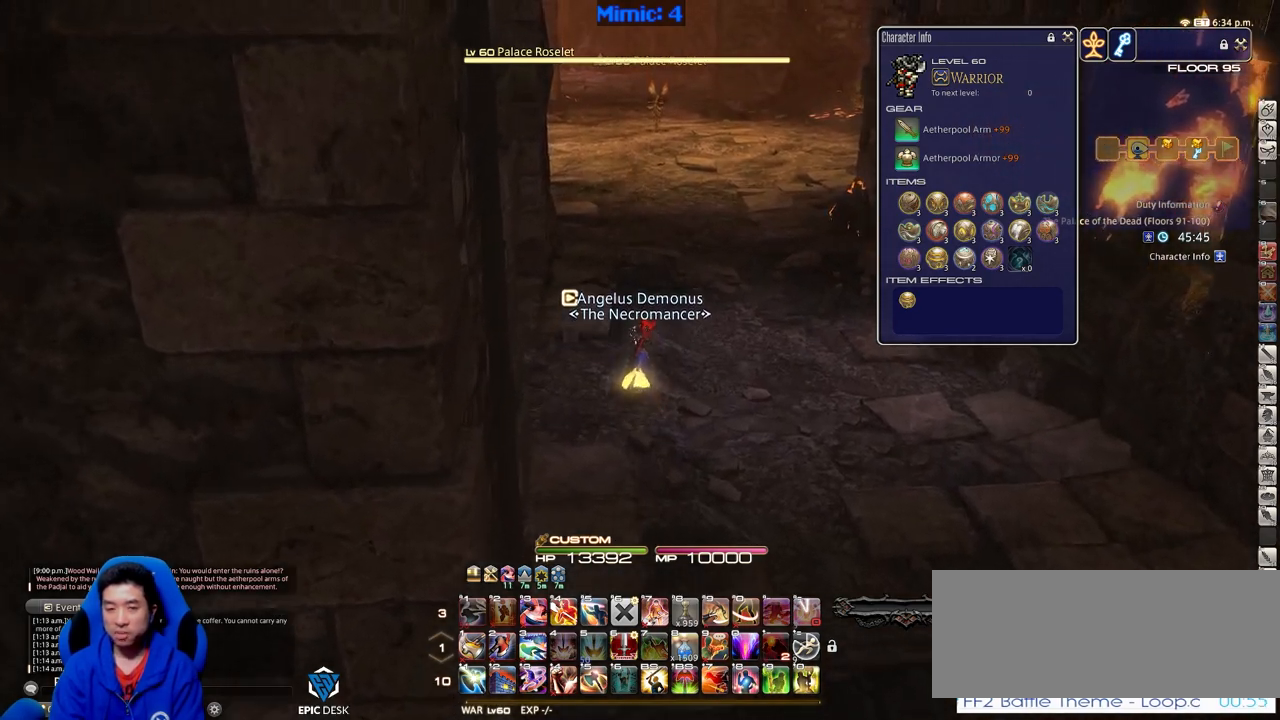
{"keys": ["d", "w"], "events": [[51, "d", "down"], [151, "p", "down"], [251, "p", "up"], [384, "q", "down"], [484, "q", "up"]]}
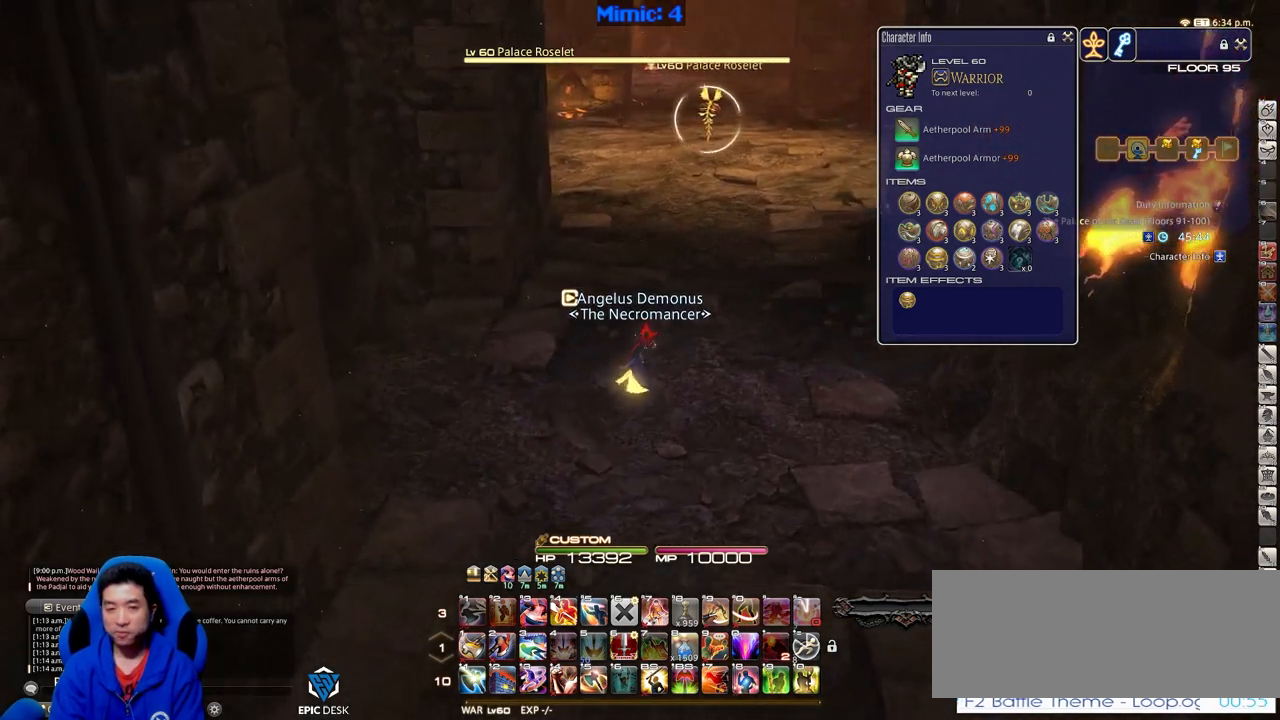
{"keys": ["w"], "events": [[167, "d", "up"]]}
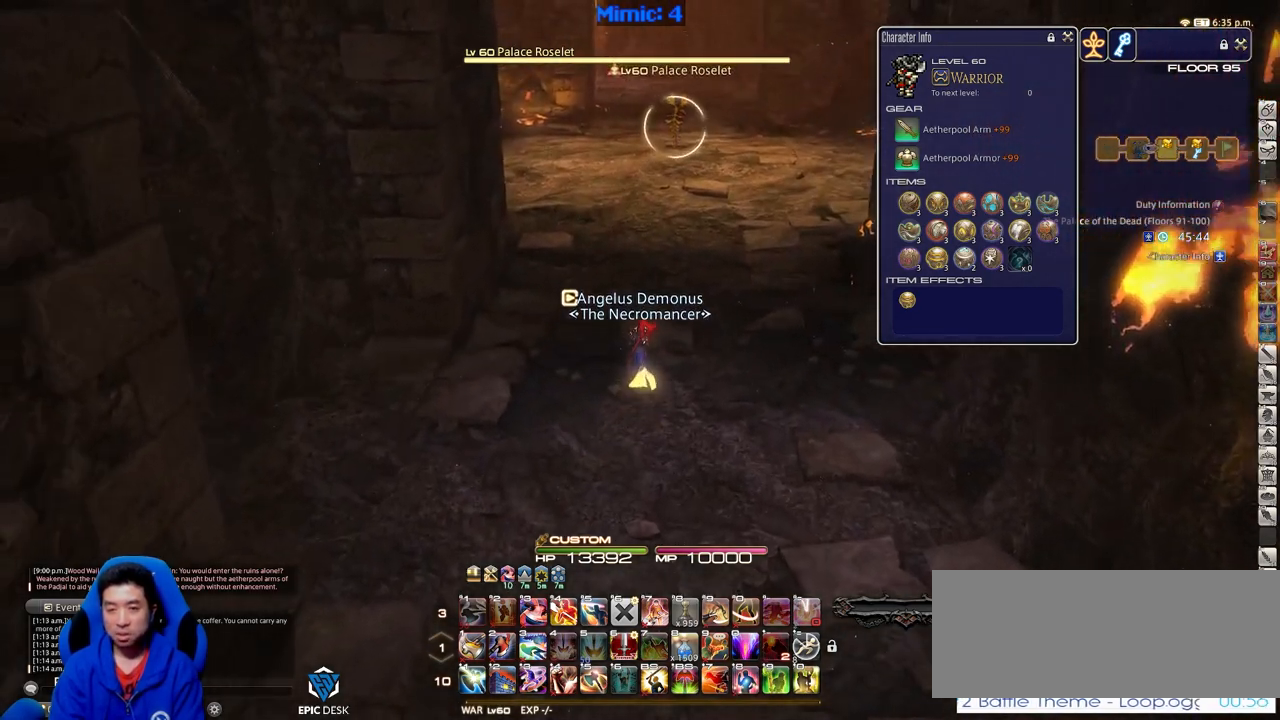
{"keys": ["d", "rbracket", "w"], "events": [[233, "l", "down"], [316, "l", "up"], [367, "d", "down"], [367, "return", "down"], [467, "rbracket", "down"], [467, "return", "up"]]}
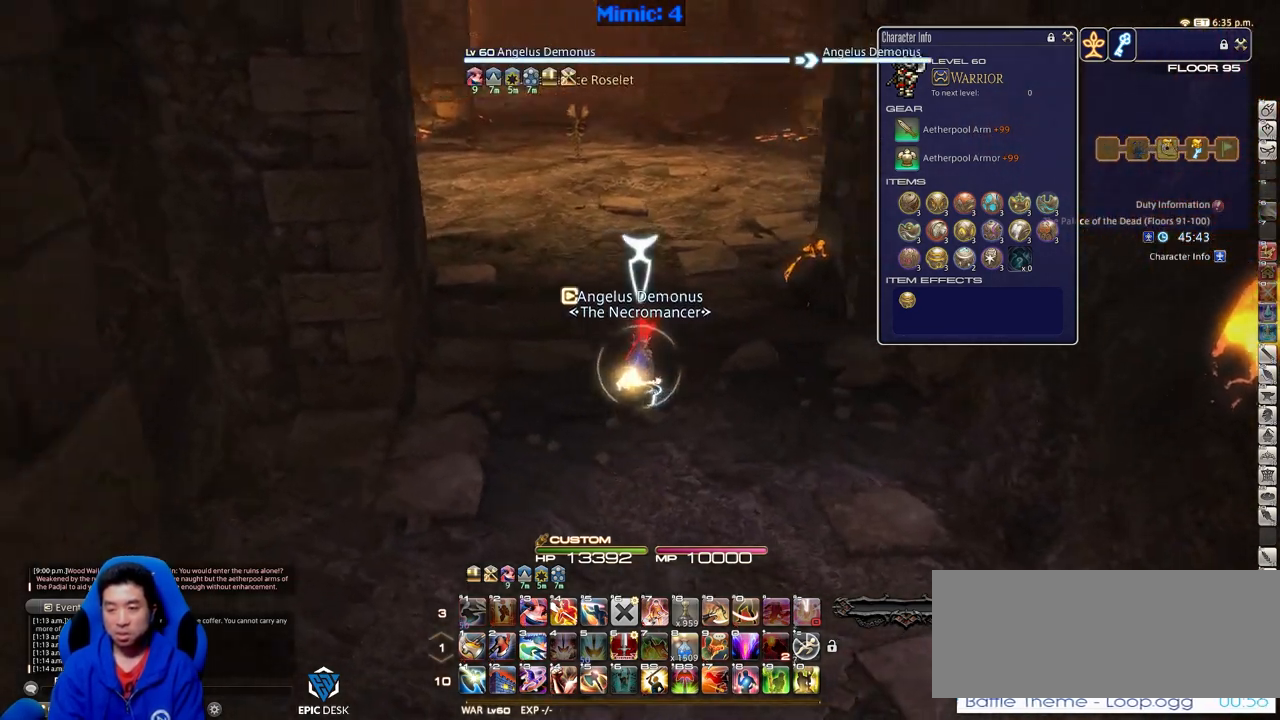
{"keys": ["w"], "events": [[200, "d", "up"], [200, "rbracket", "up"], [284, "tilde", "down"], [434, "tilde", "up"]]}
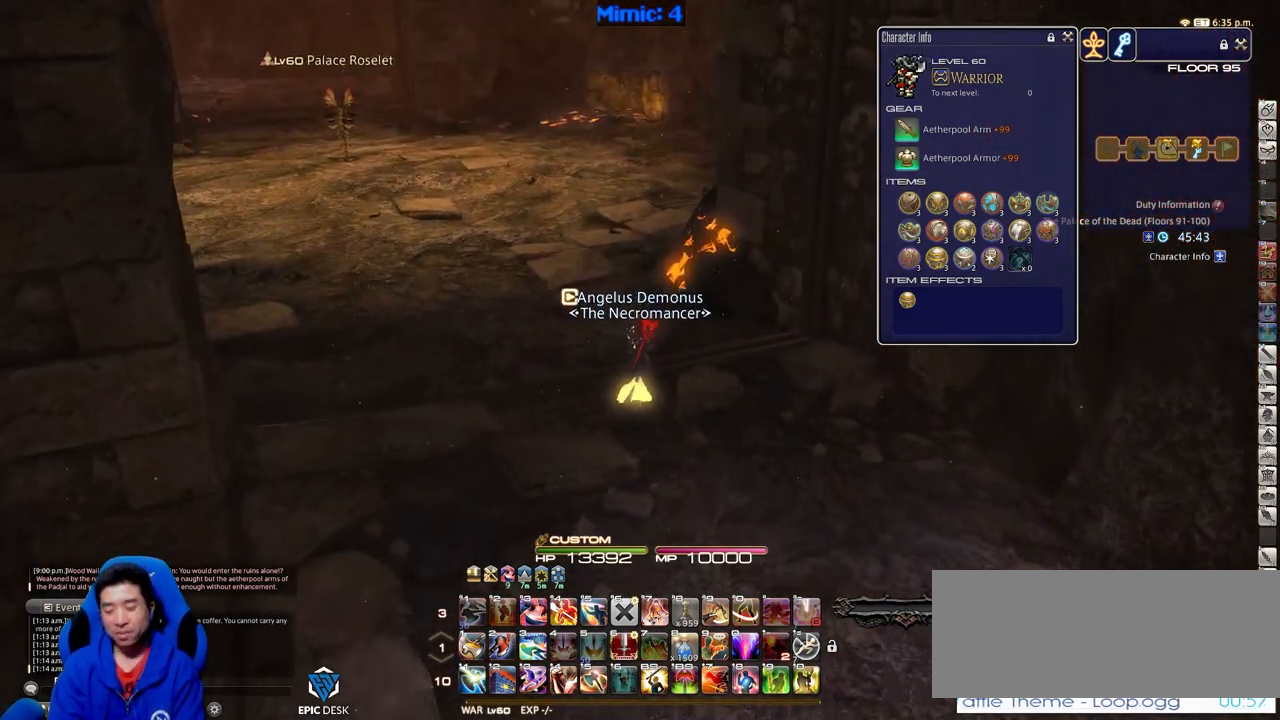
{"keys": ["w"], "events": []}
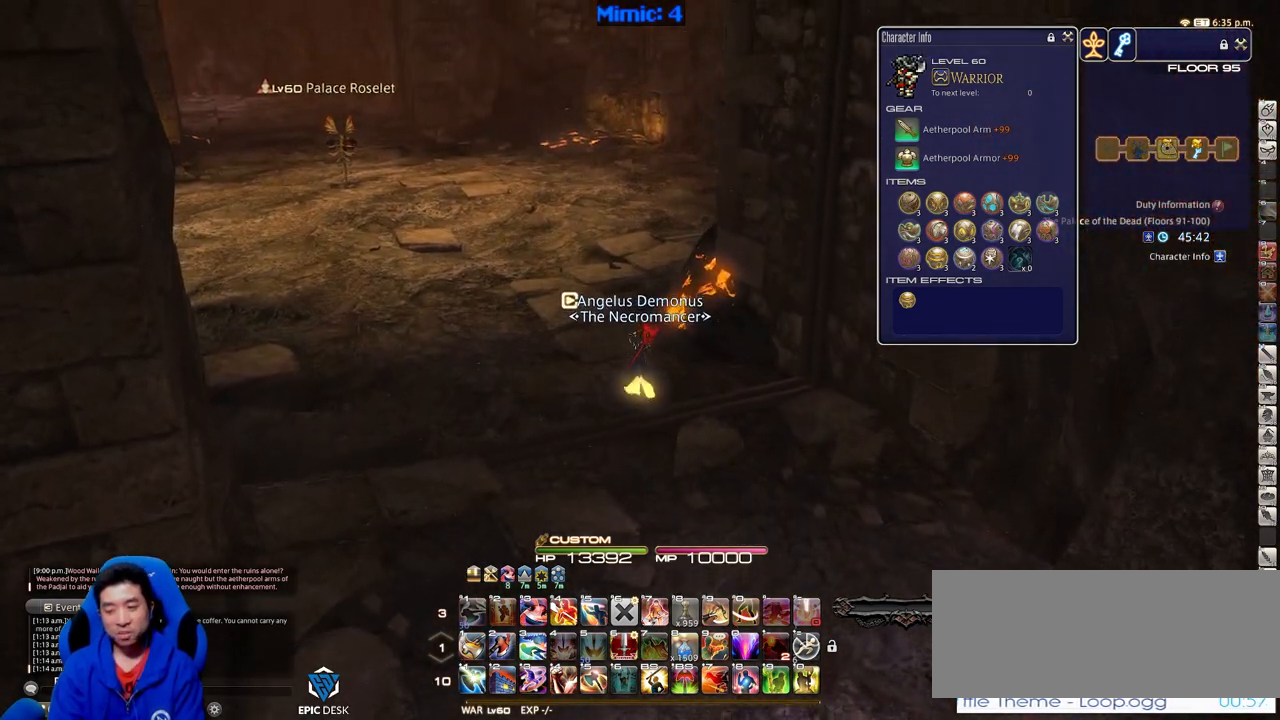
{"keys": ["w"], "events": [[133, "rbracket", "down"], [350, "rbracket", "up"]]}
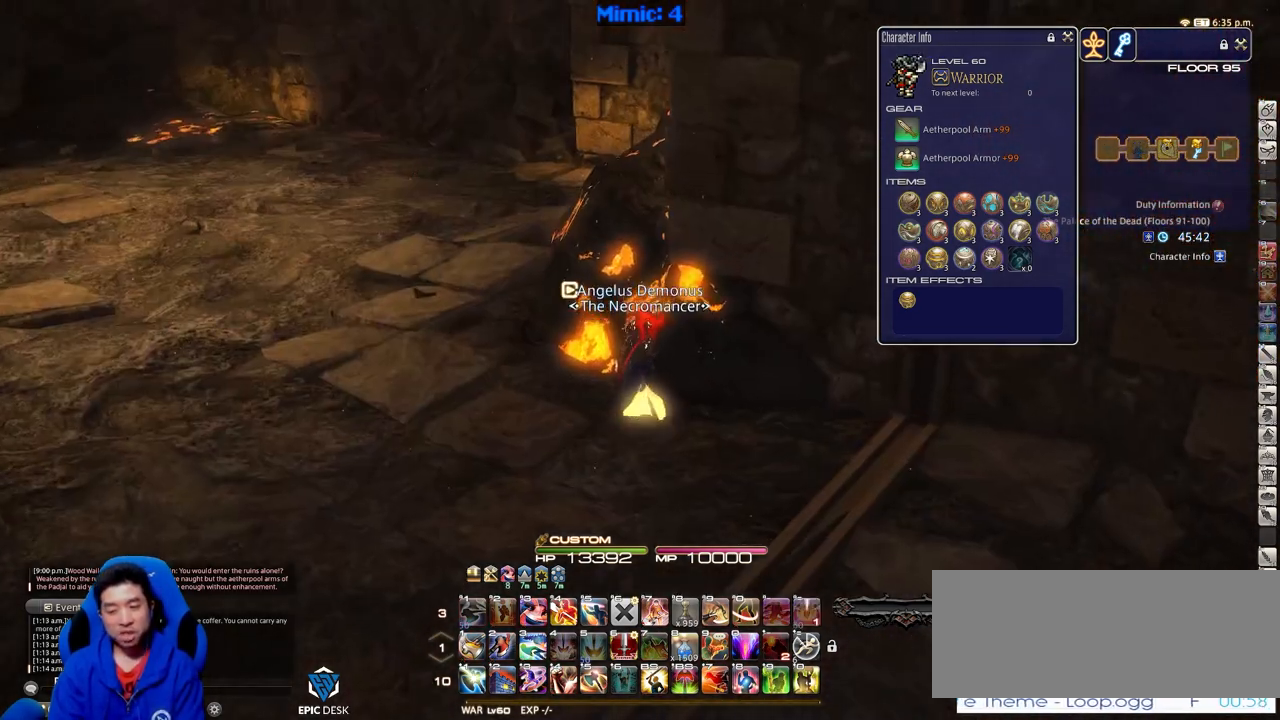
{"keys": ["w"], "events": [[233, "return", "down"], [316, "return", "up"]]}
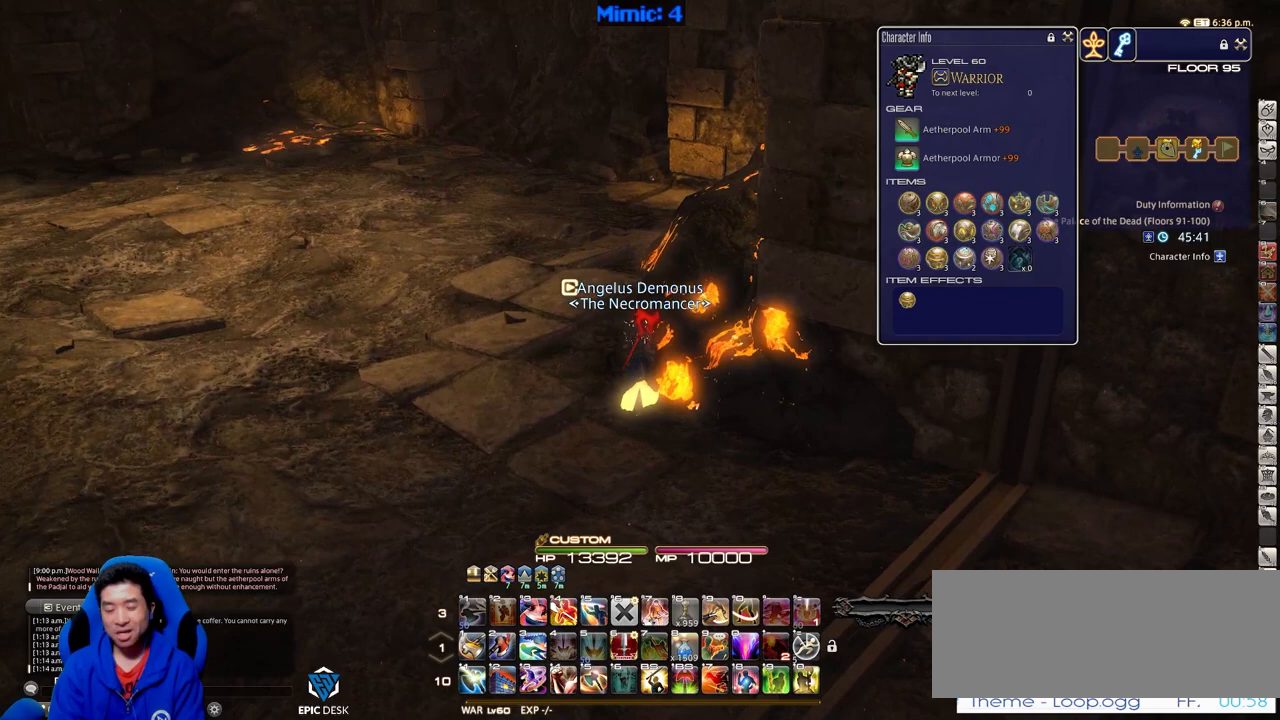
{"keys": ["l", "w"], "events": [[284, "a", "down"], [484, "a", "up"], [484, "l", "down"]]}
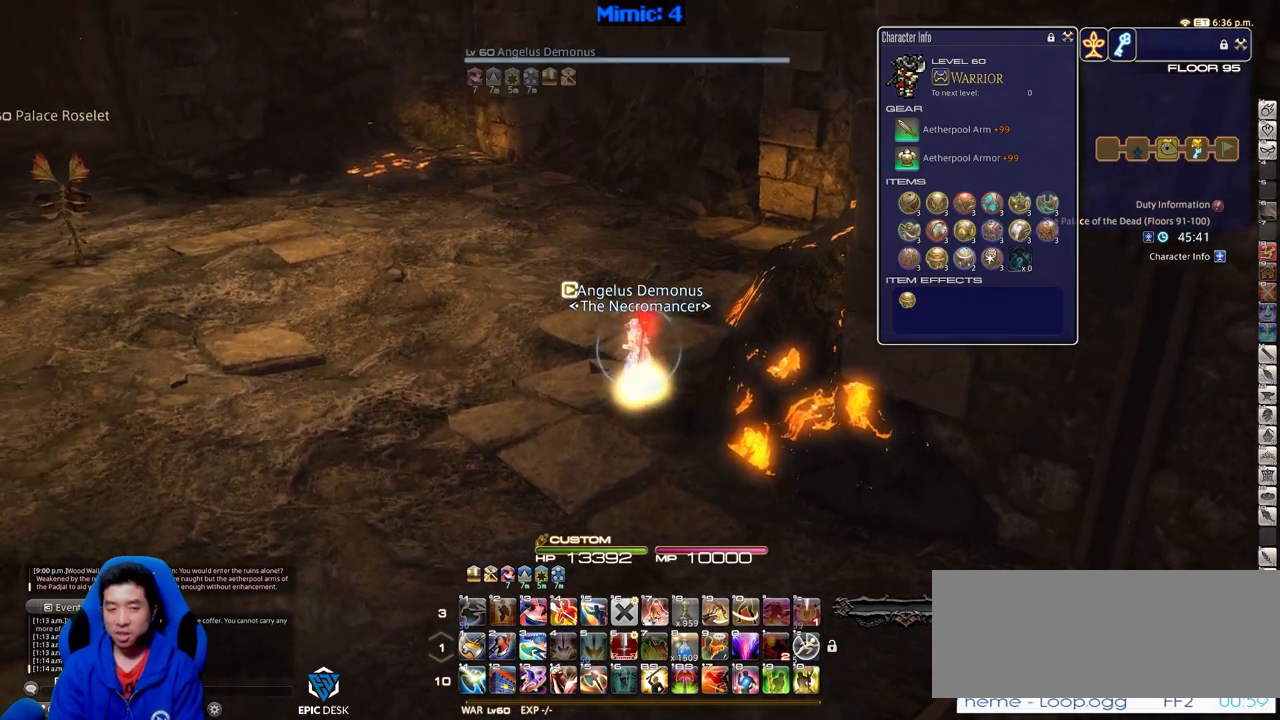
{"keys": ["w"], "events": [[67, "l", "up"], [167, "rbracket", "down"], [267, "rbracket", "up"]]}
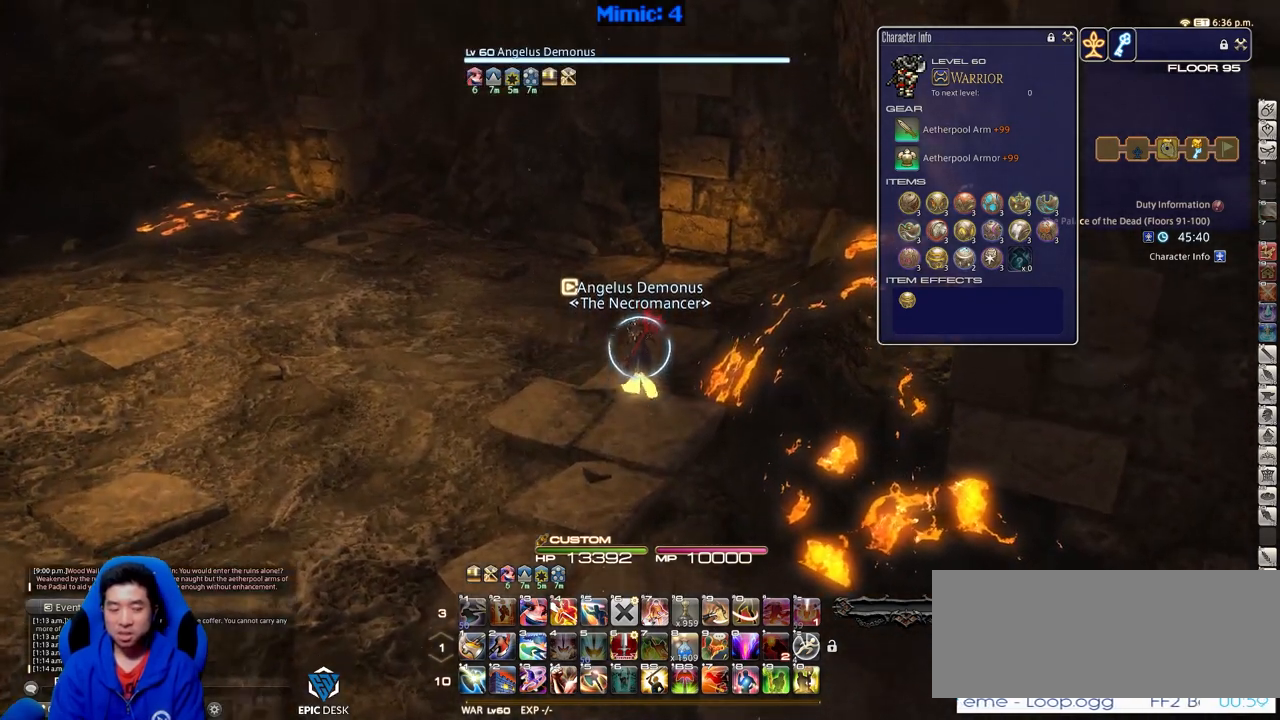
{"keys": ["w"], "events": []}
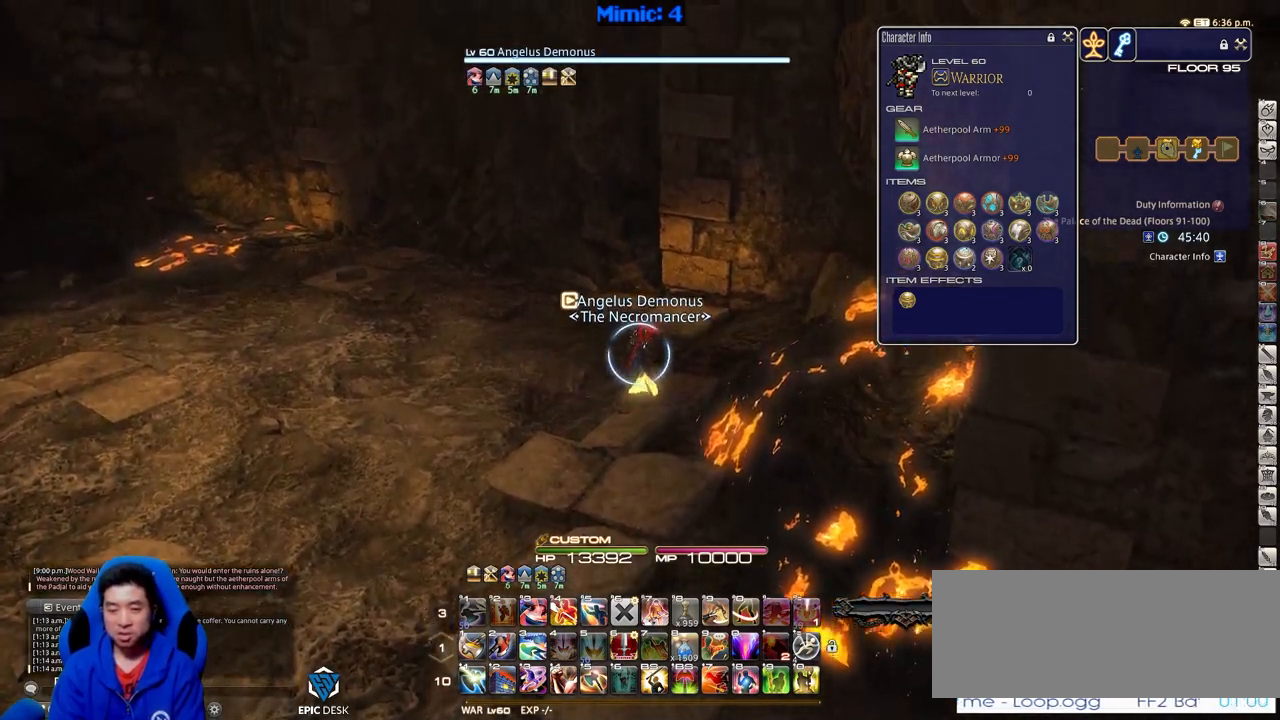
{"keys": ["w"], "events": [[16, "p", "down"], [250, "p", "up"]]}
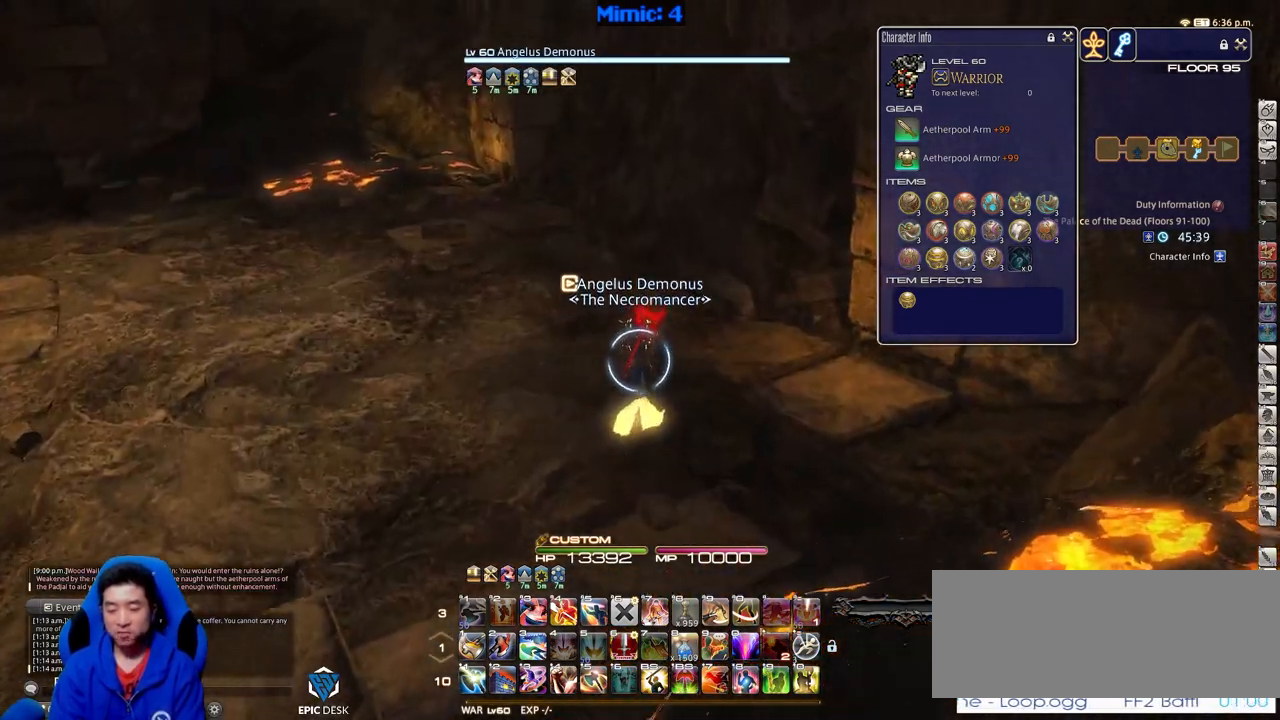
{"keys": ["p", "w"], "events": [[500, "p", "down"]]}
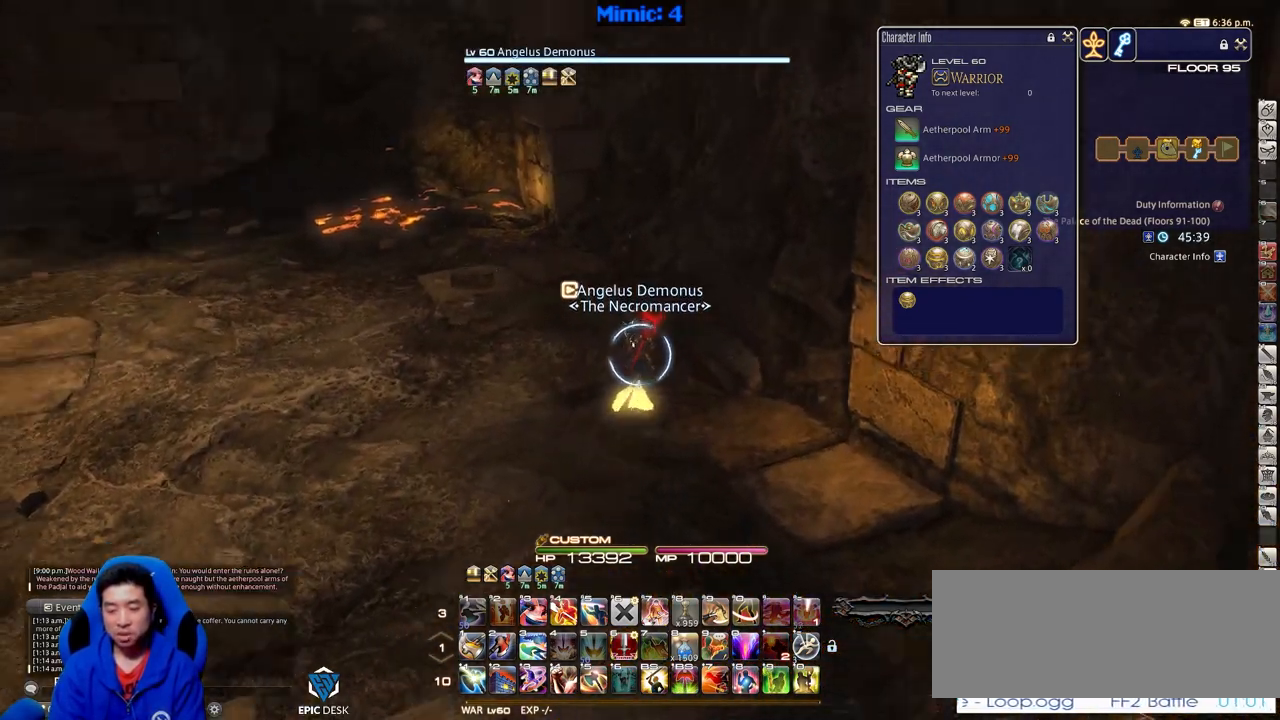
{"keys": ["w"], "events": [[134, "p", "up"]]}
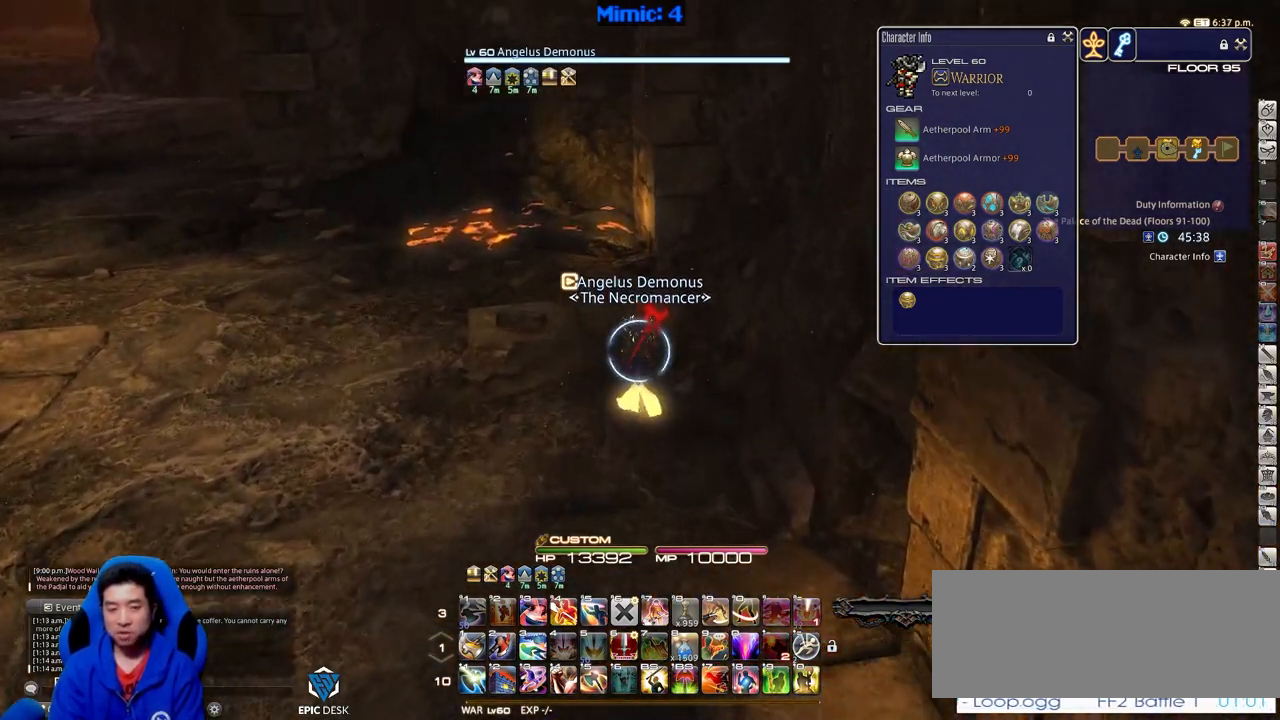
{"keys": ["a", "p", "w"], "events": [[250, "a", "down"], [484, "p", "down"]]}
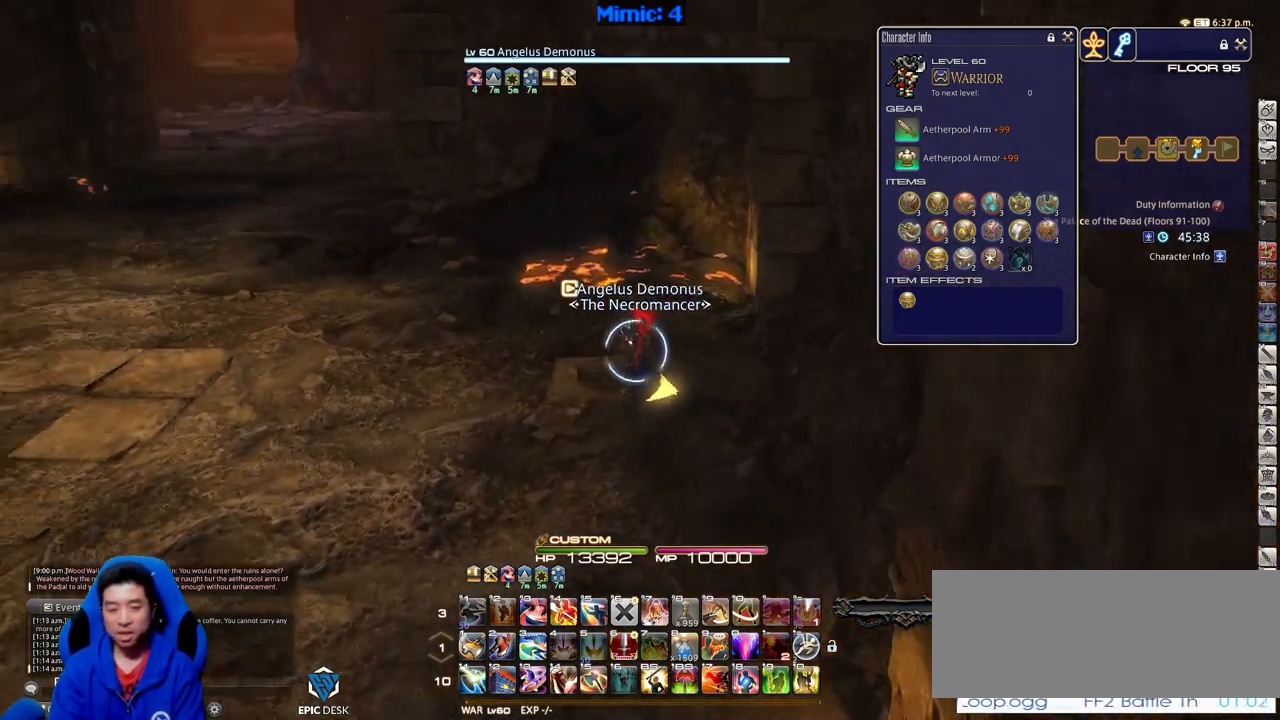
{"keys": ["w"], "events": [[33, "a", "up"], [116, "p", "up"]]}
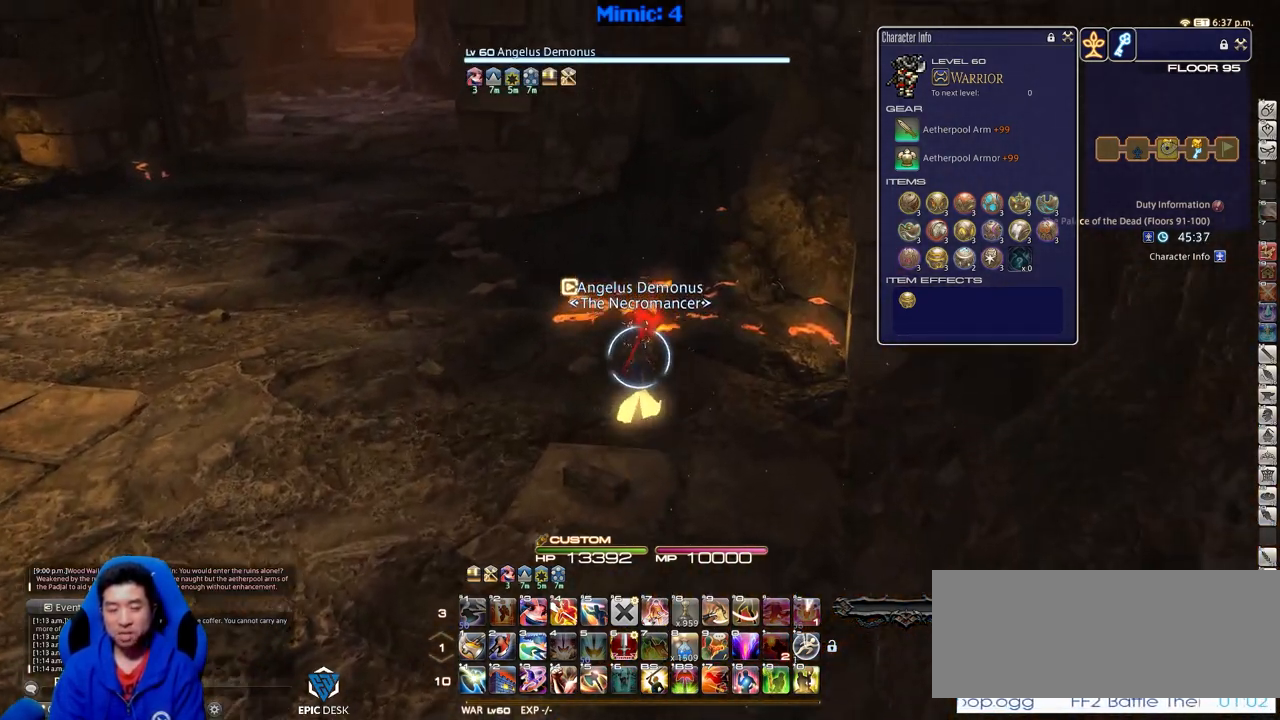
{"keys": ["w"], "events": []}
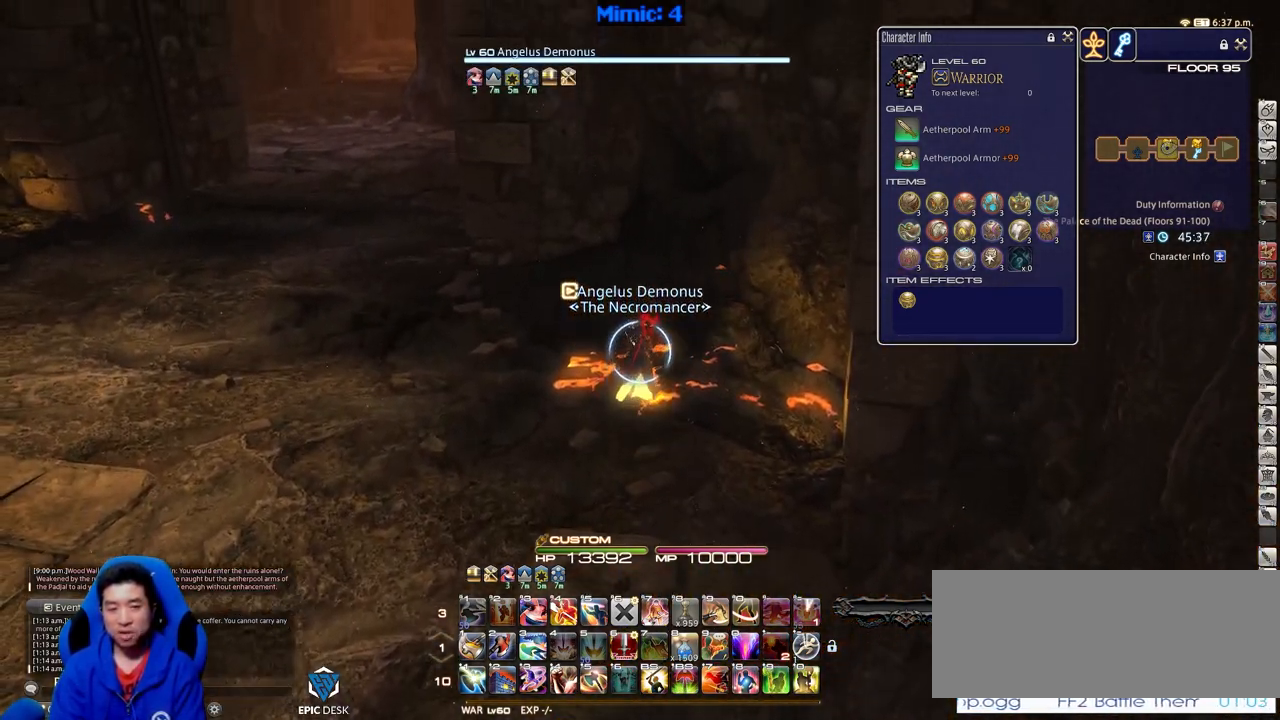
{"keys": ["a", "rbracket", "w"], "events": [[334, "a", "down"], [334, "rbracket", "down"]]}
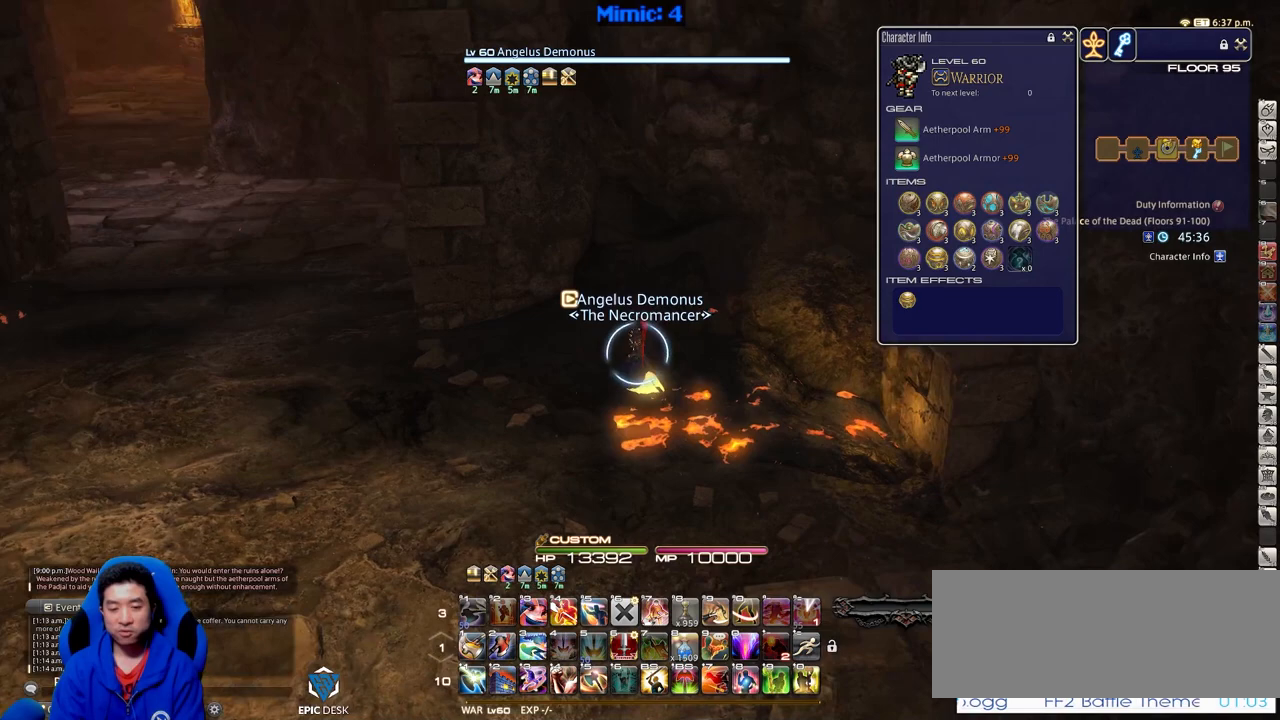
{"keys": ["a", "w"], "events": [[17, "rbracket", "up"]]}